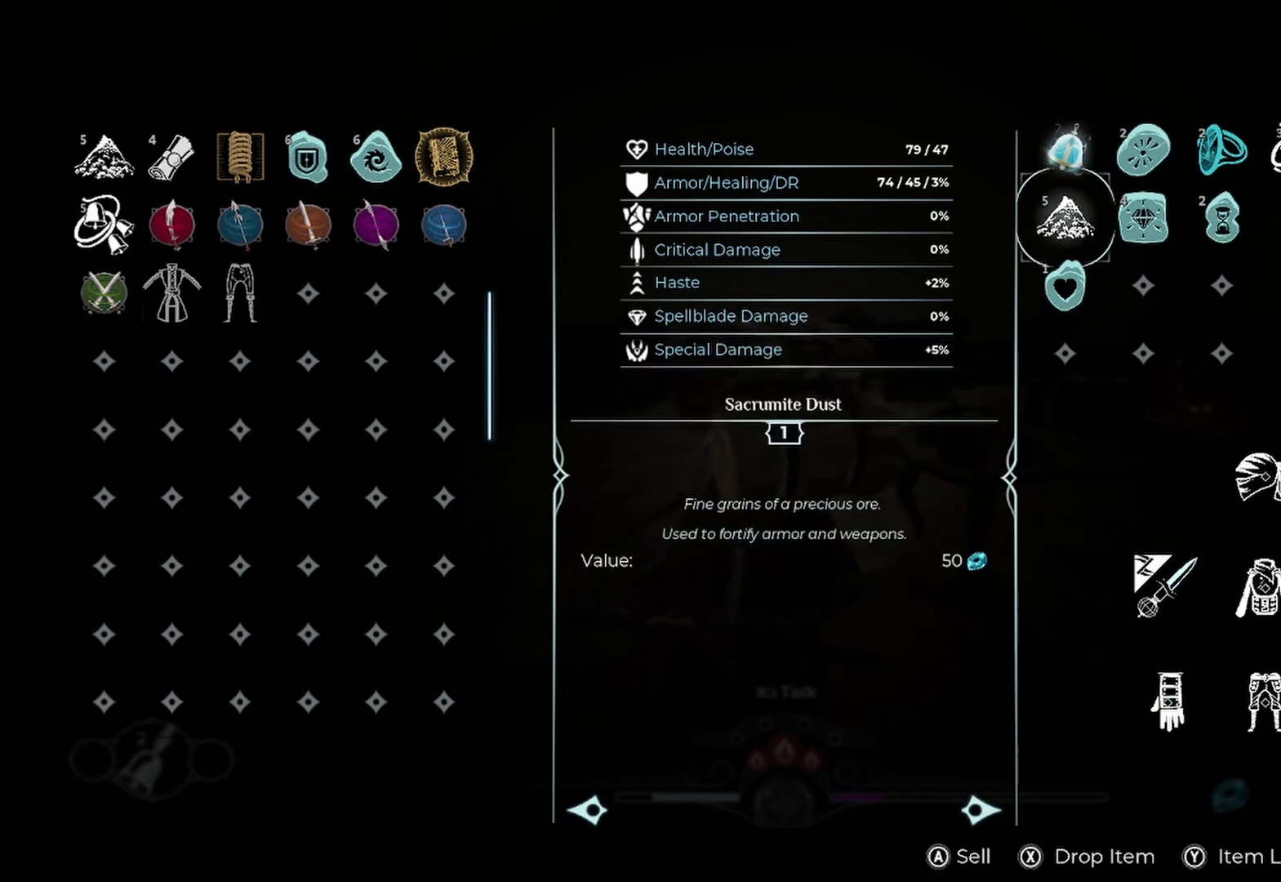
Gameplay with a controller (Xbox layout); each line is a JSON object with the inputs held at the frame after it. "events" lists button and stick changes between this image and that frame as [ms after this image, input, new state], when the widget could be followed in between. Not read: R3.
{"buttons": [], "left_stick": "right", "right_stick": "center", "events": []}
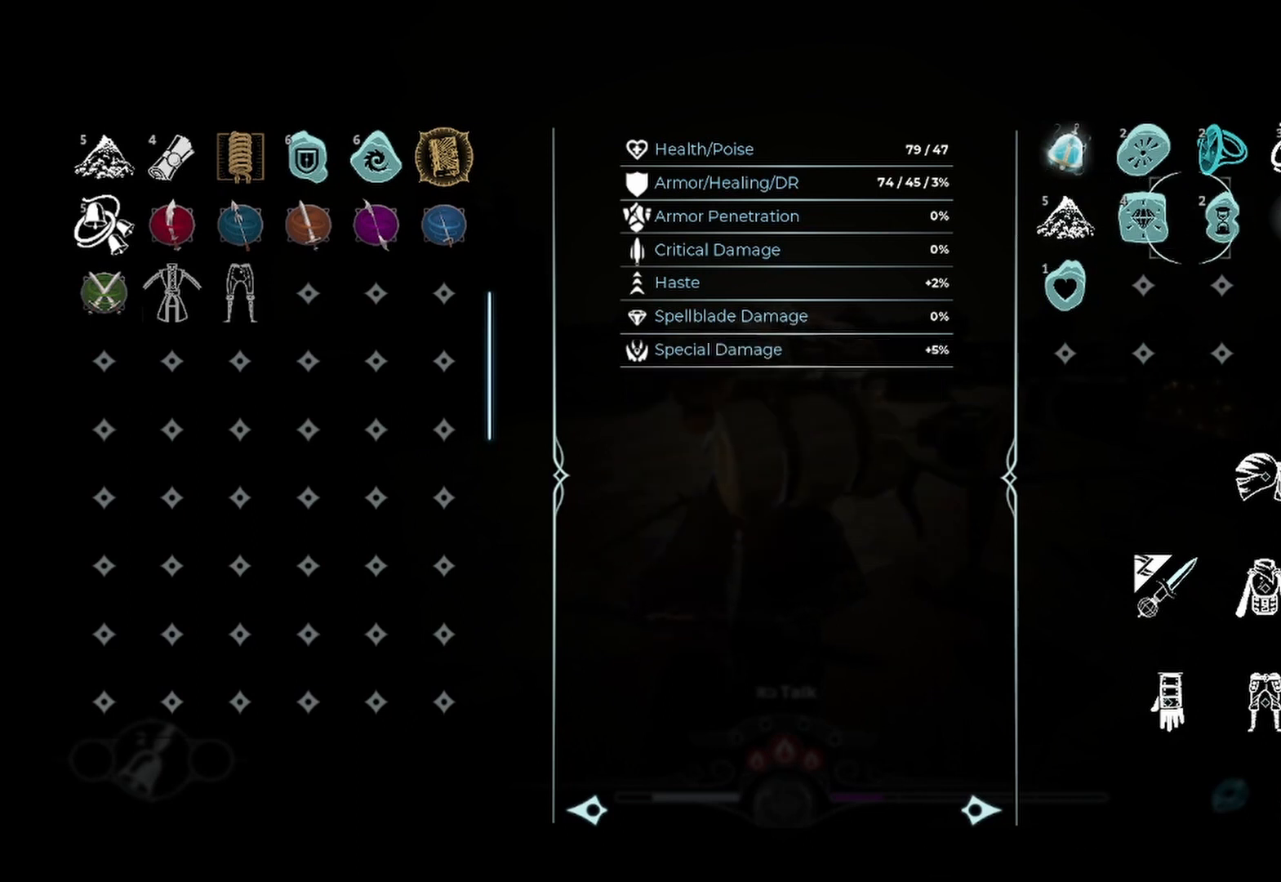
{"buttons": [], "left_stick": "center", "right_stick": "center", "events": [[125, "left_stick", "center"]]}
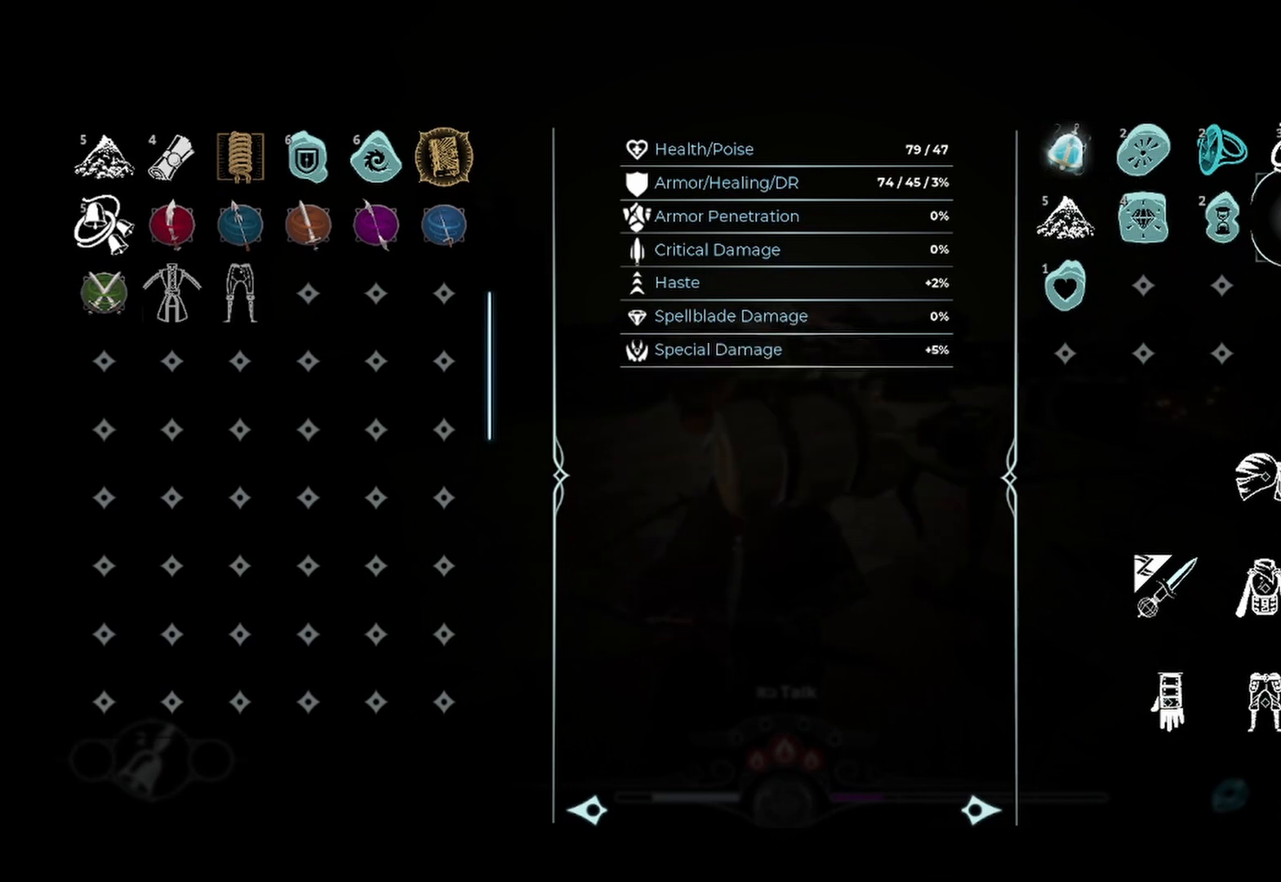
{"buttons": [], "left_stick": "center", "right_stick": "center", "events": [[167, "left_stick", "right"], [333, "left_stick", "center"]]}
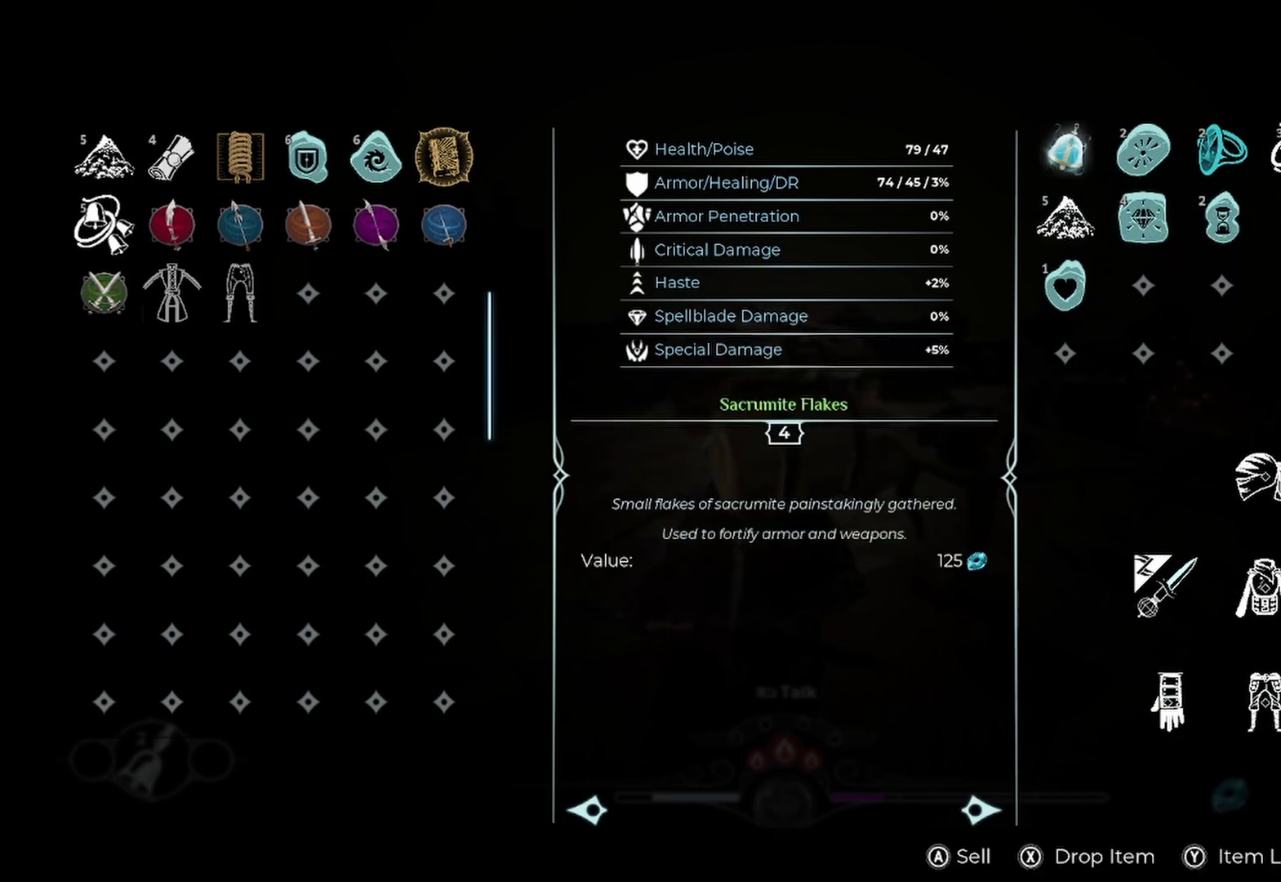
{"buttons": [], "left_stick": "down-right", "right_stick": "center", "events": [[417, "left_stick", "down-right"]]}
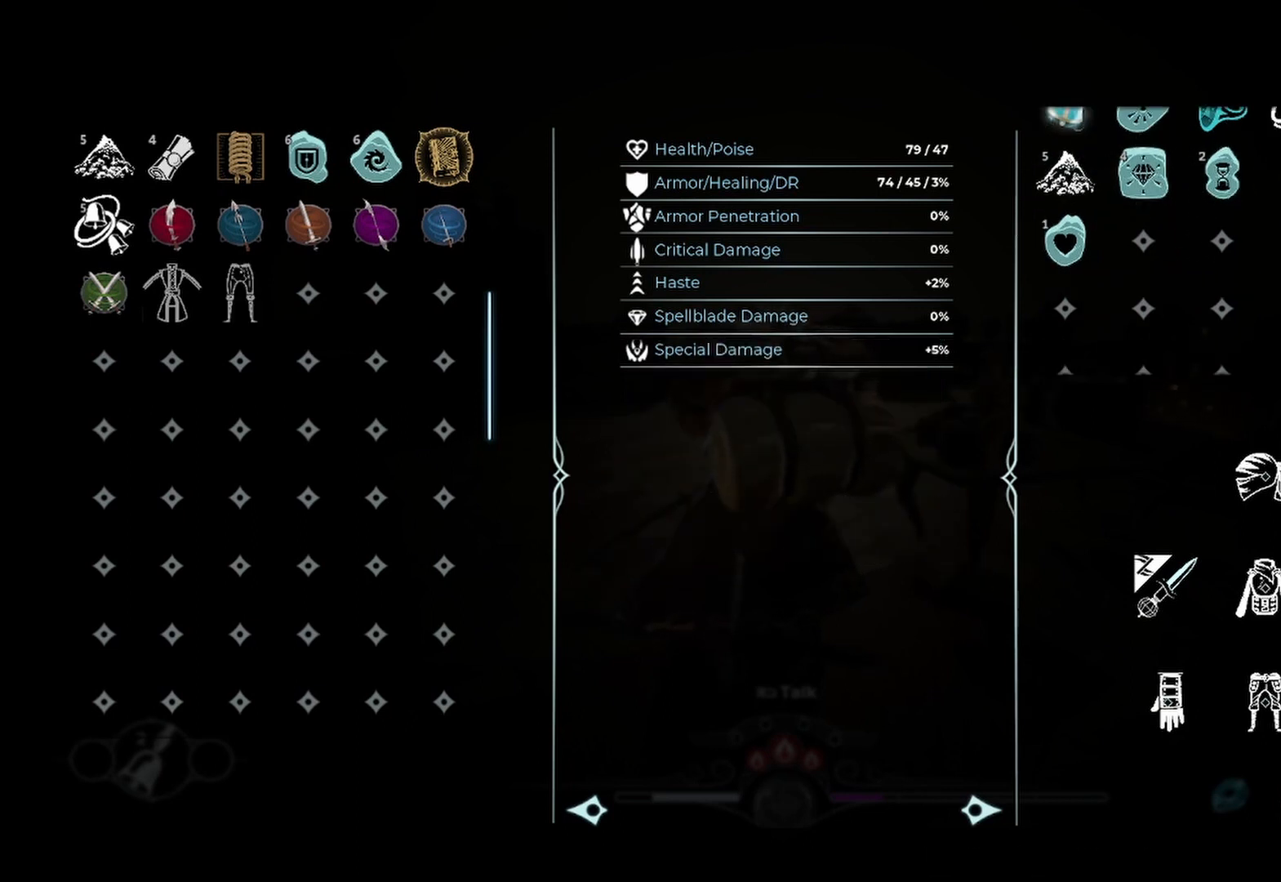
{"buttons": [], "left_stick": "down", "right_stick": "center", "events": [[333, "left_stick", "center"], [458, "left_stick", "down"]]}
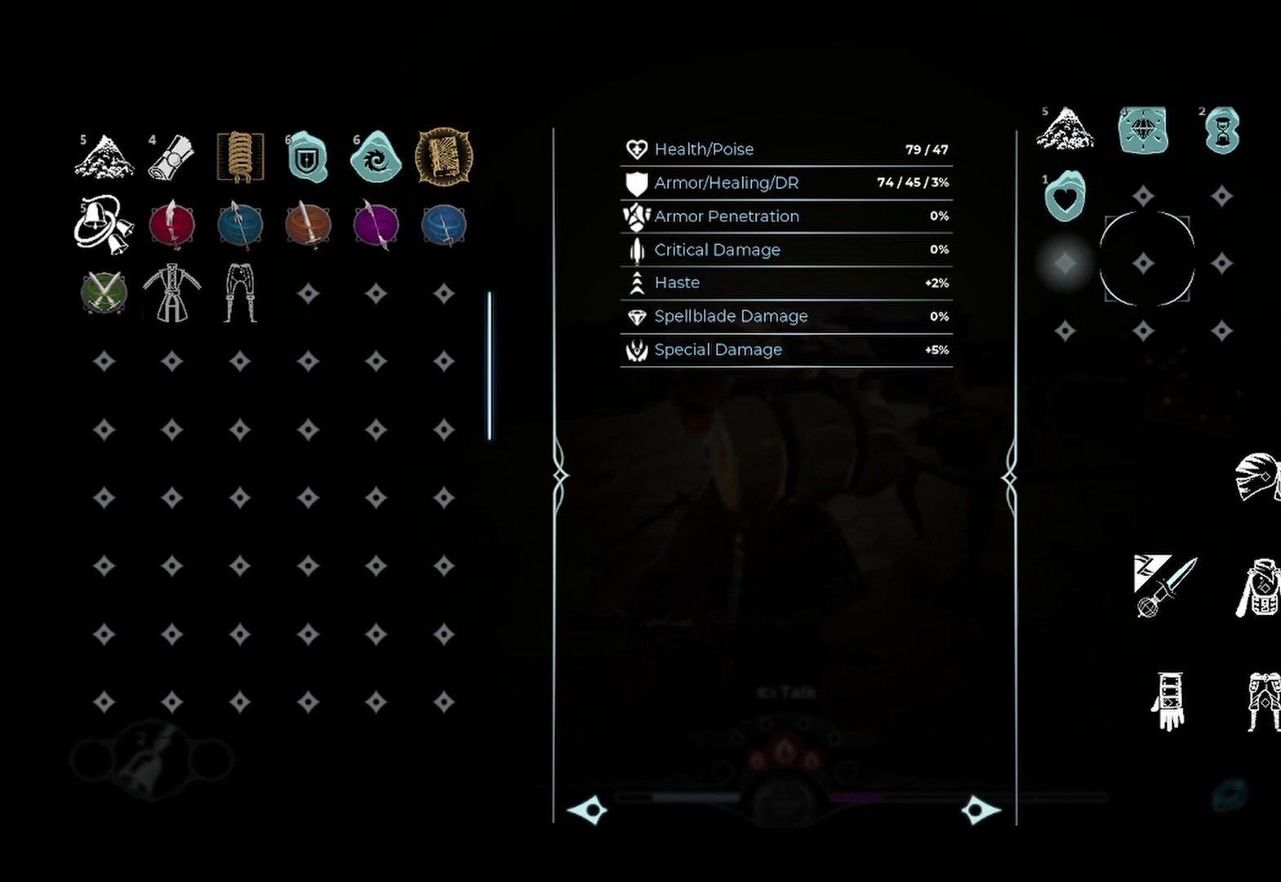
{"buttons": [], "left_stick": "down-right", "right_stick": "center", "events": [[125, "left_stick", "center"], [208, "left_stick", "down"], [375, "left_stick", "center"], [458, "left_stick", "down-right"]]}
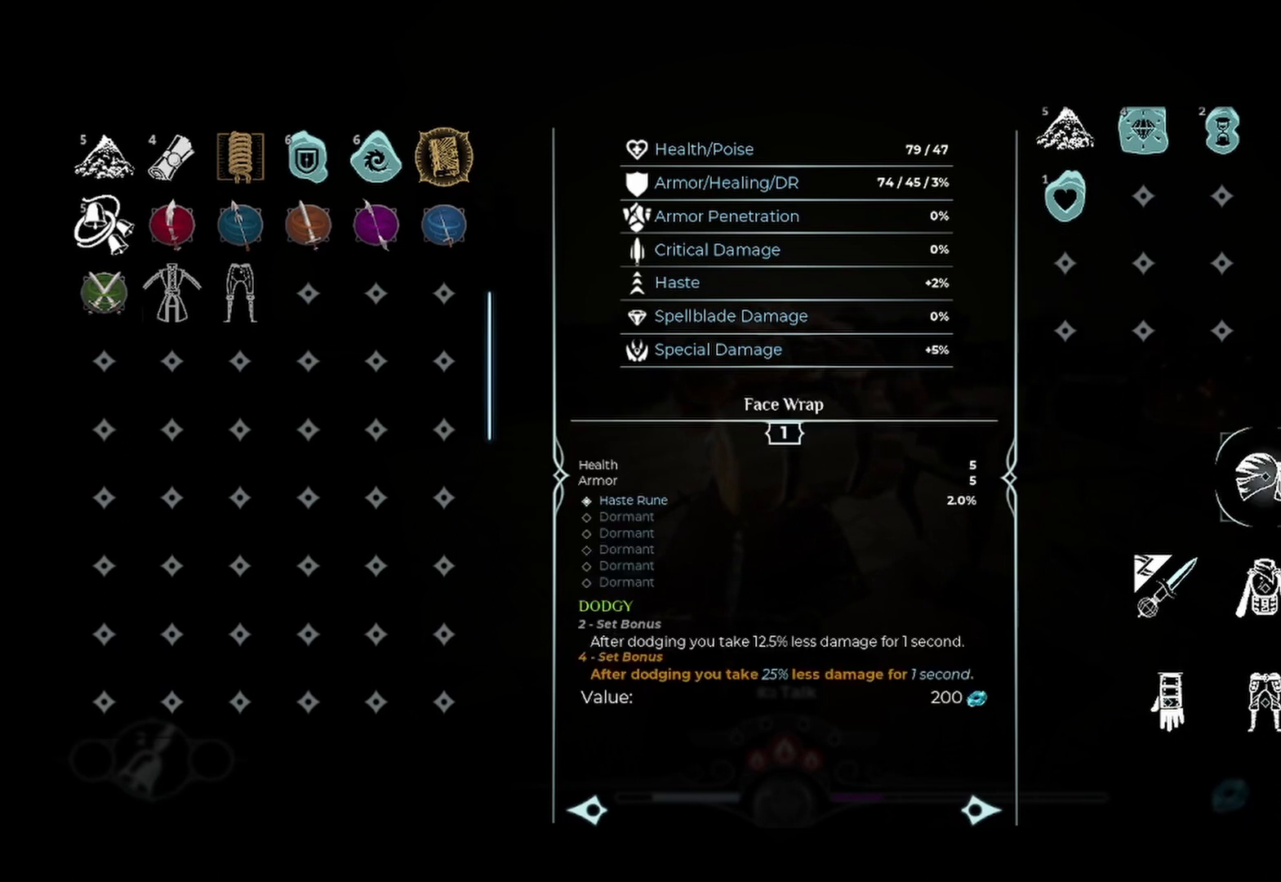
{"buttons": [], "left_stick": "center", "right_stick": "center", "events": [[125, "left_stick", "center"], [250, "left_stick", "down-right"], [417, "left_stick", "center"]]}
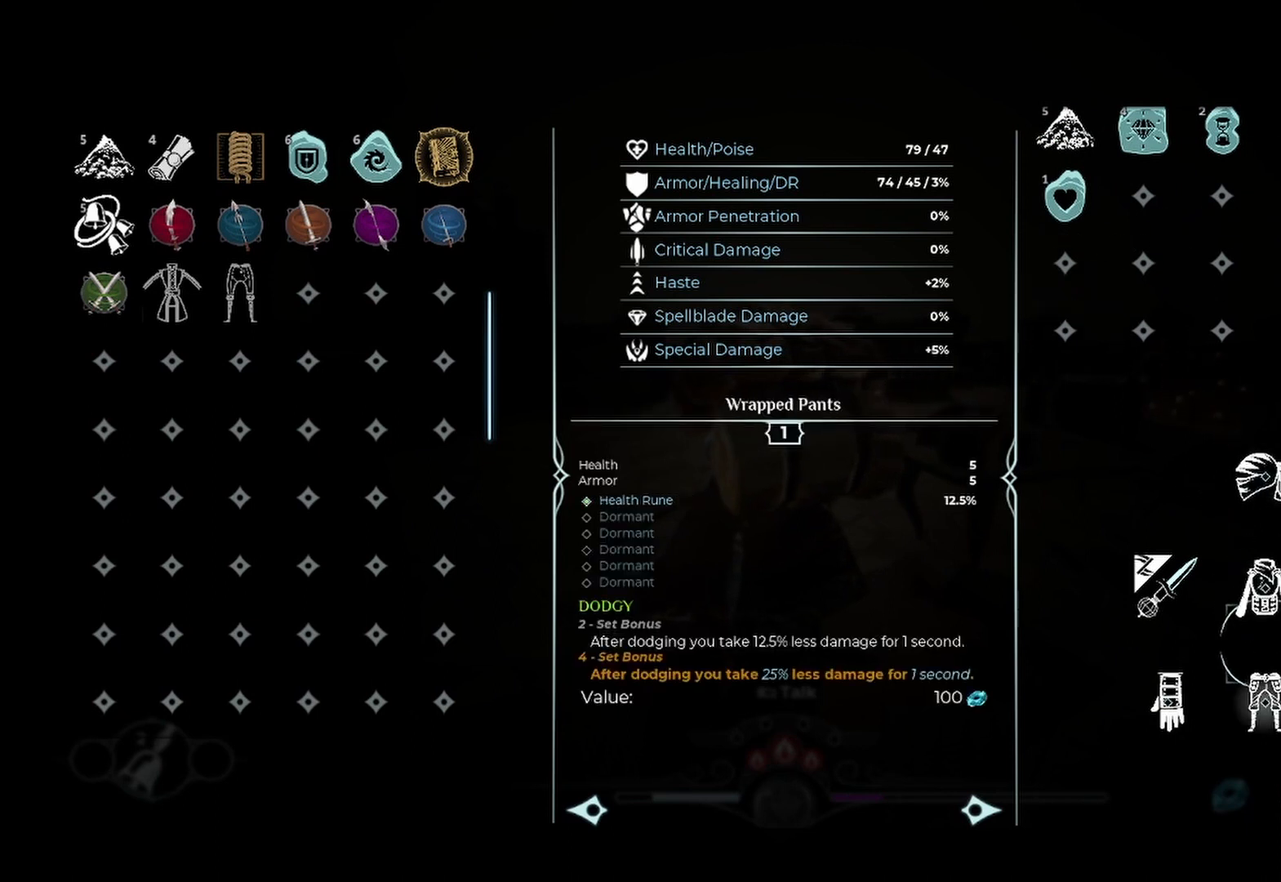
{"buttons": [], "left_stick": "up", "right_stick": "center", "events": [[83, "left_stick", "up"], [250, "left_stick", "center"], [333, "left_stick", "up"]]}
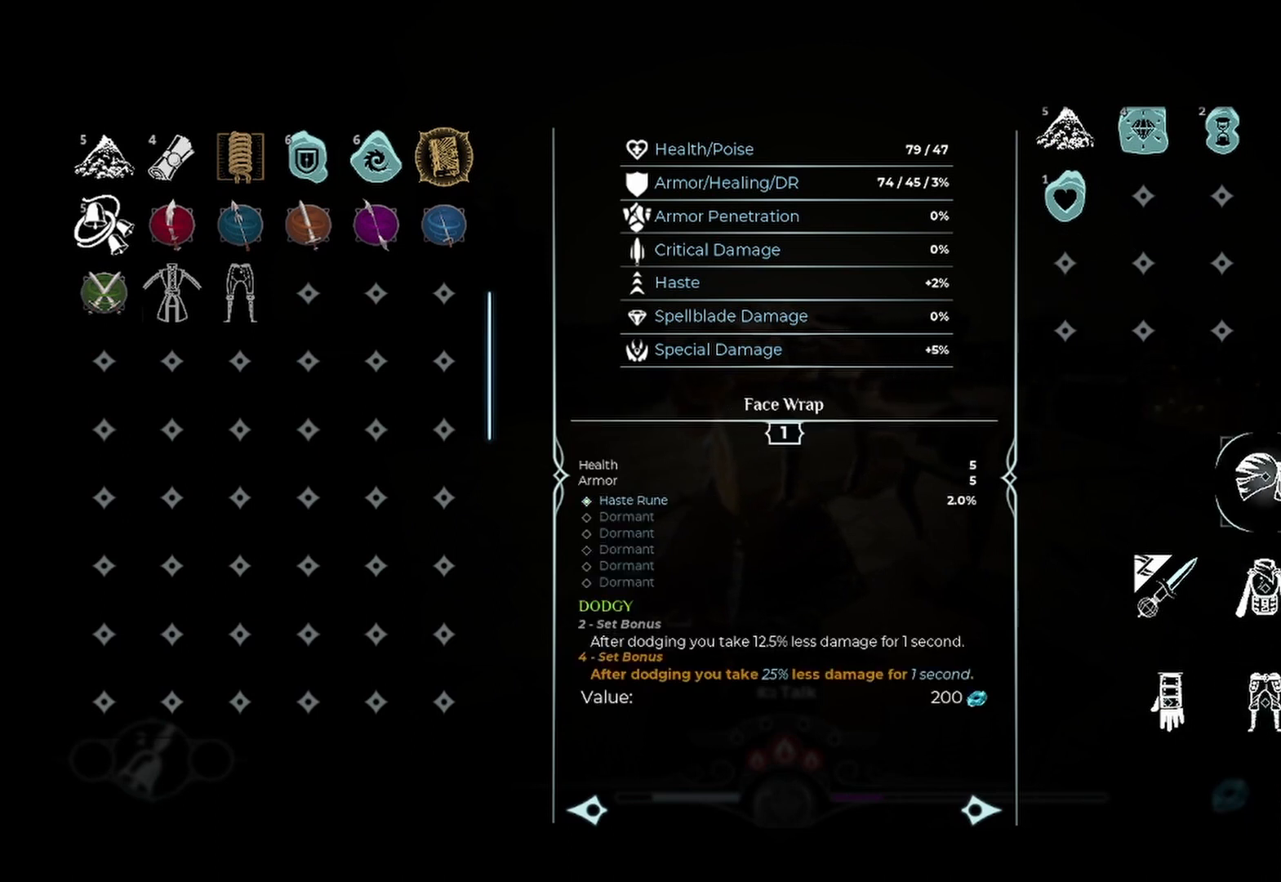
{"buttons": [], "left_stick": "center", "right_stick": "center", "events": [[375, "left_stick", "center"]]}
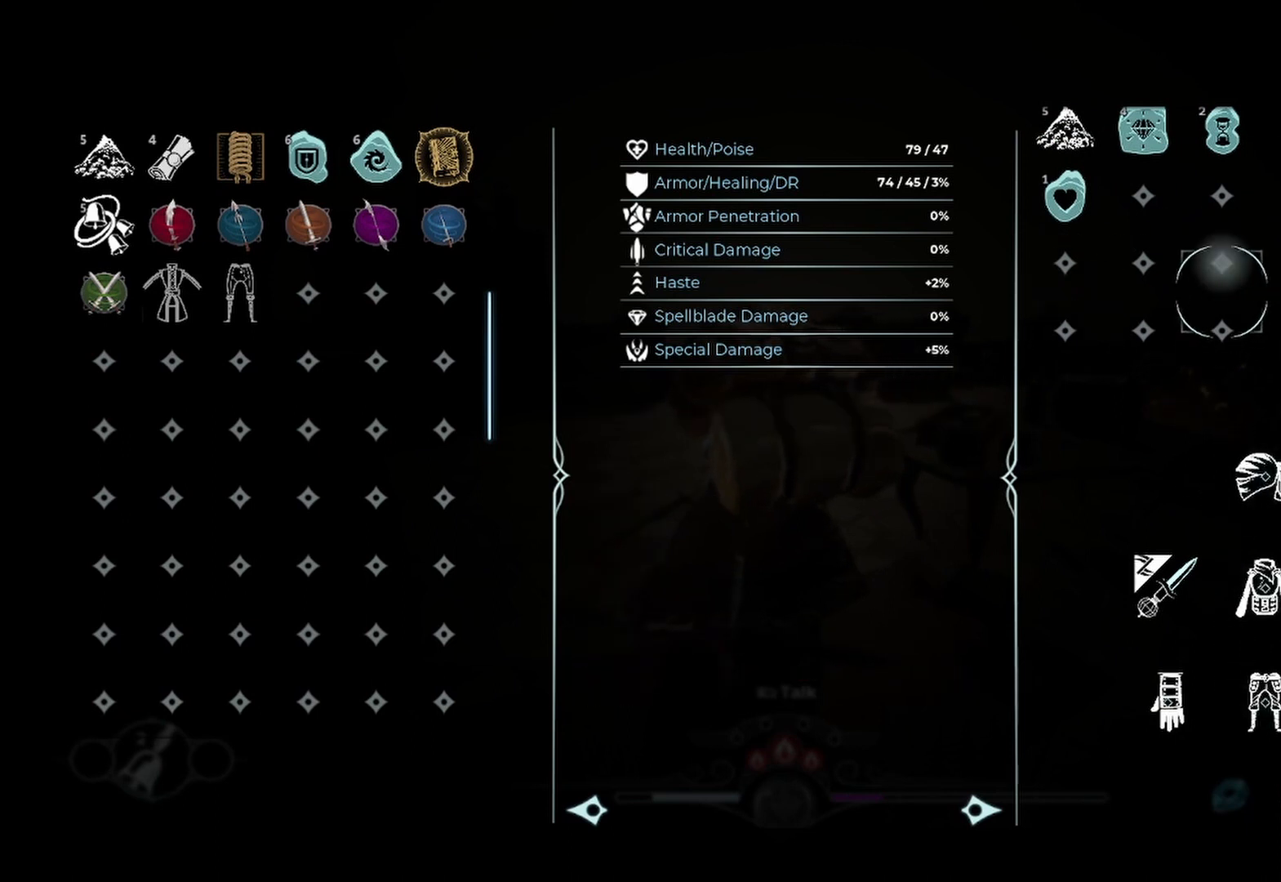
{"buttons": [], "left_stick": "center", "right_stick": "center", "events": [[125, "B", "down"], [292, "B", "up"]]}
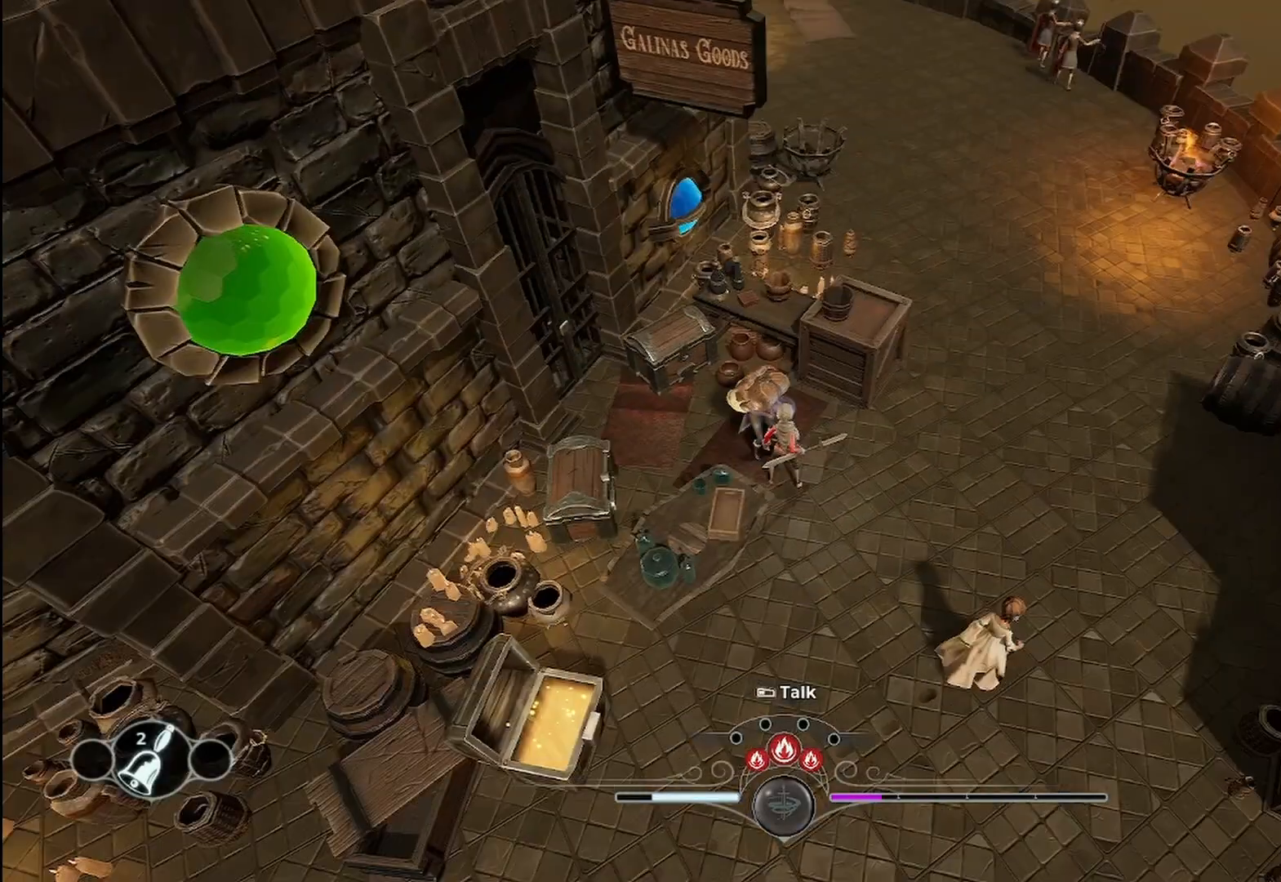
{"buttons": [], "left_stick": "down", "right_stick": "center", "events": [[292, "left_stick", "down-left"], [500, "left_stick", "down"]]}
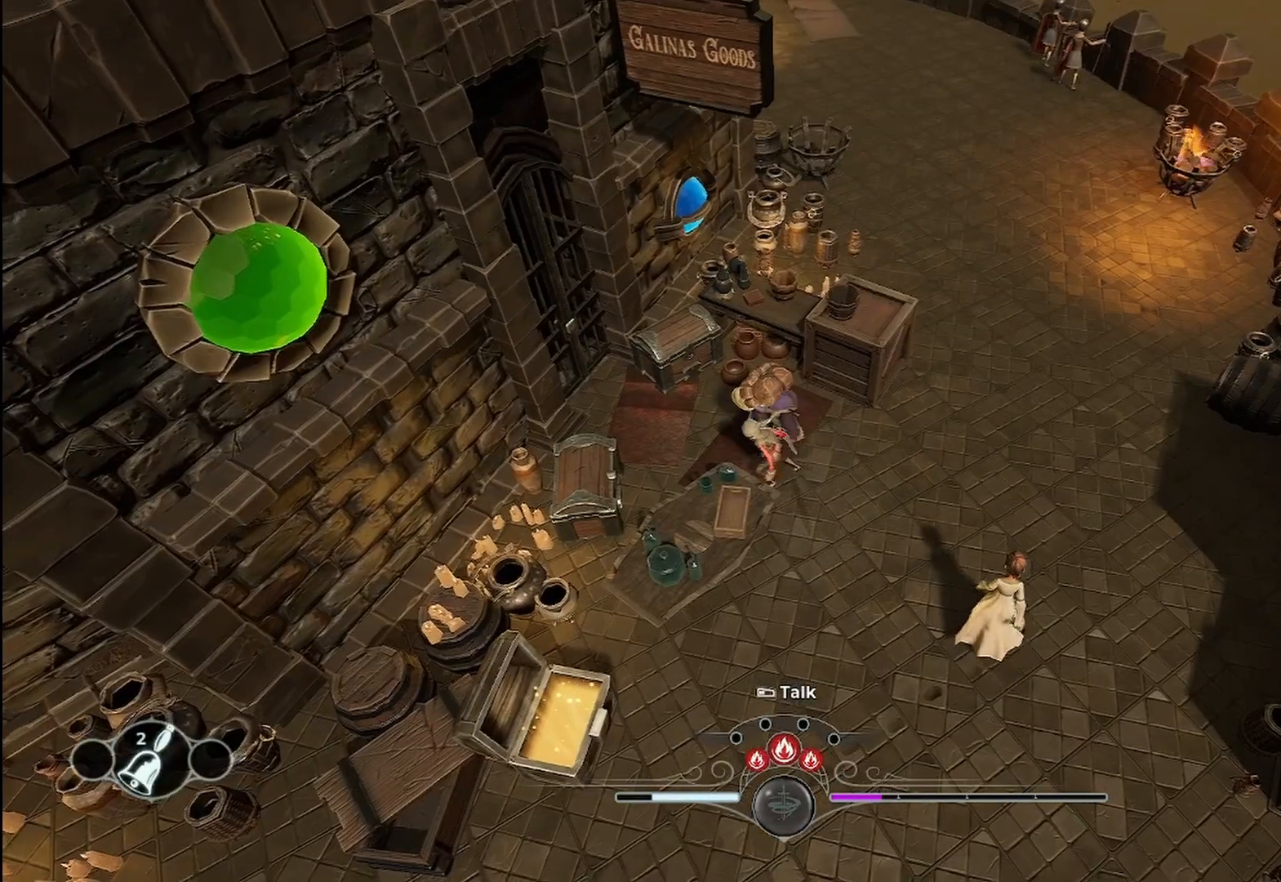
{"buttons": [], "left_stick": "down-right", "right_stick": "left", "events": [[167, "left_stick", "down-right"], [208, "right_stick", "left"]]}
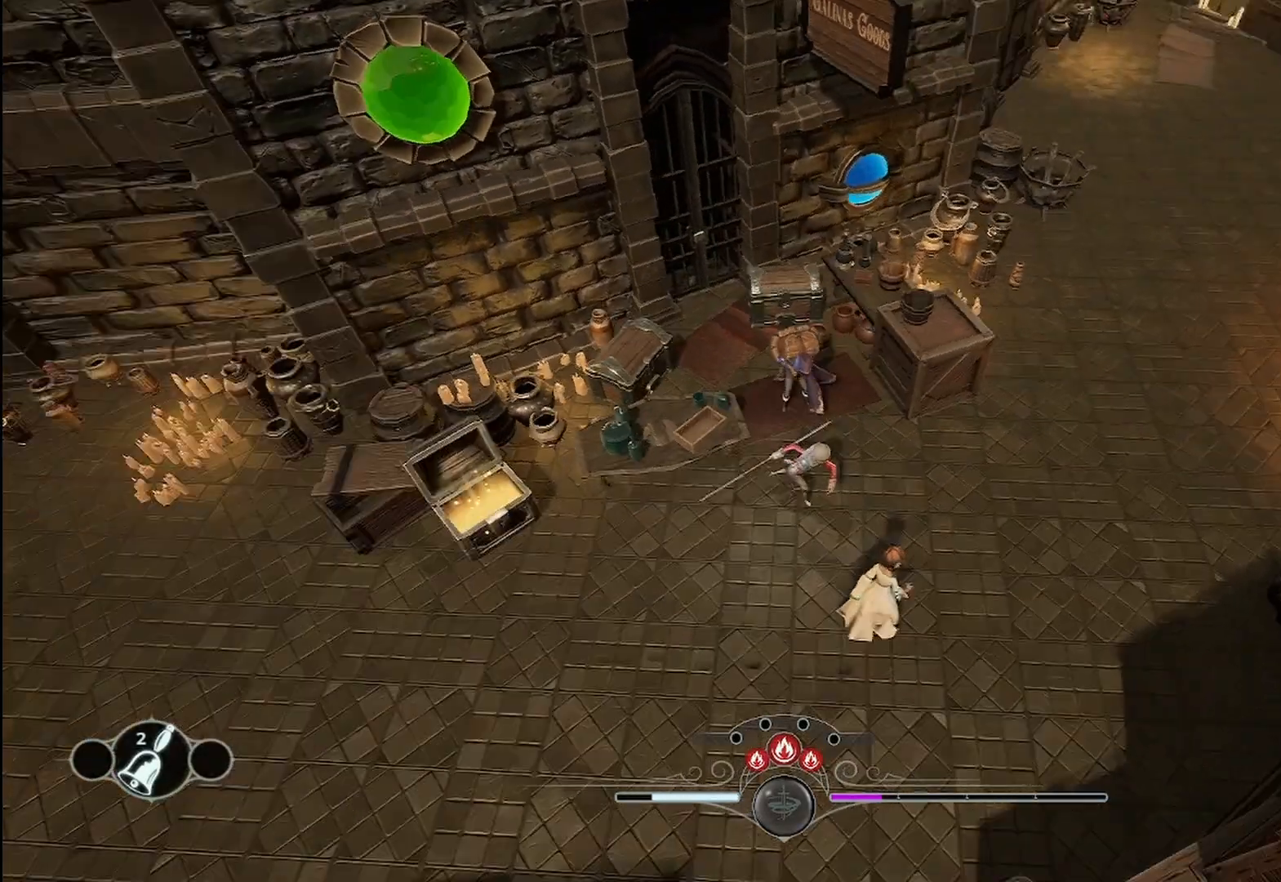
{"buttons": [], "left_stick": "left", "right_stick": "center", "events": [[125, "left_stick", "center"], [167, "right_stick", "center"], [208, "left_stick", "left"]]}
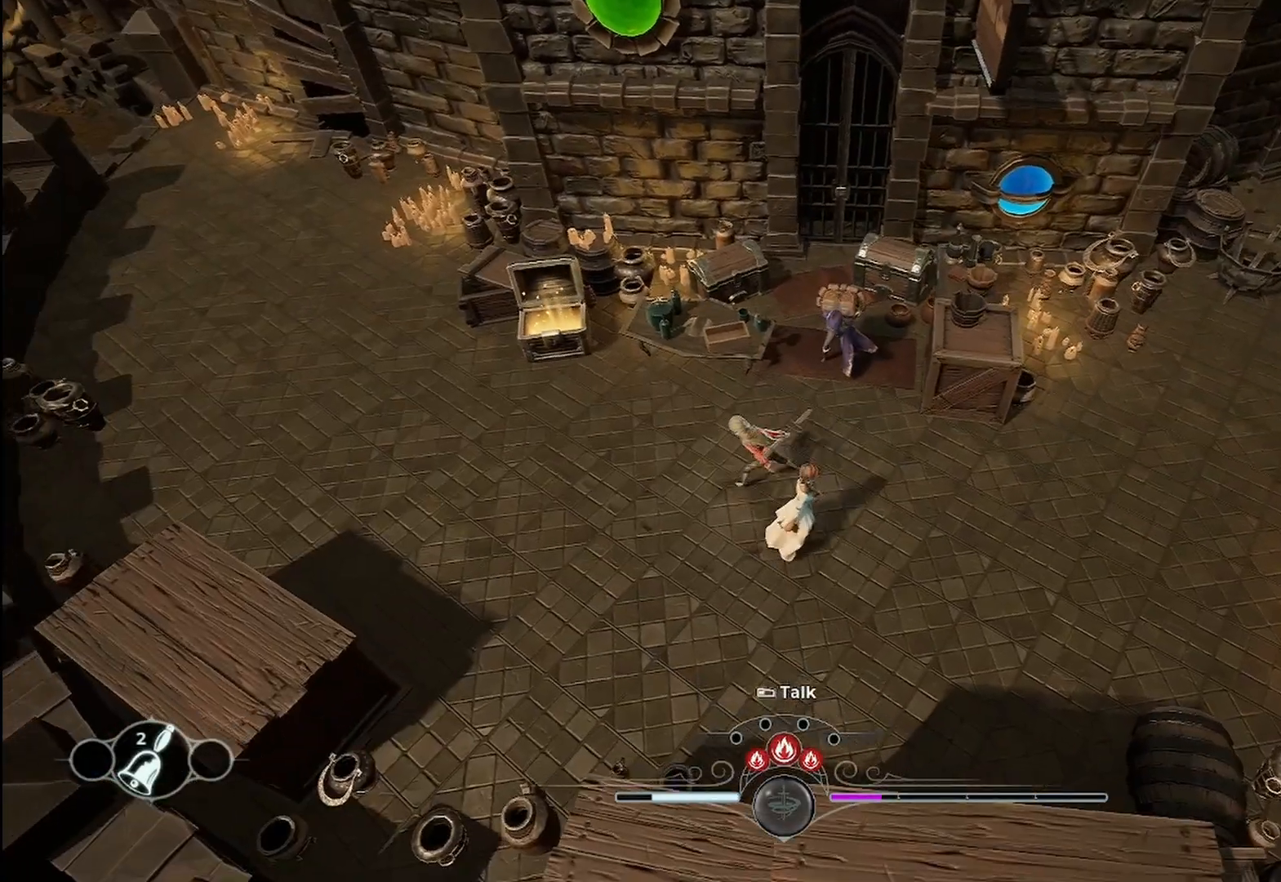
{"buttons": [], "left_stick": "up", "right_stick": "center", "events": [[125, "right_stick", "left"], [167, "left_stick", "up-left"], [292, "left_stick", "up"], [458, "right_stick", "center"]]}
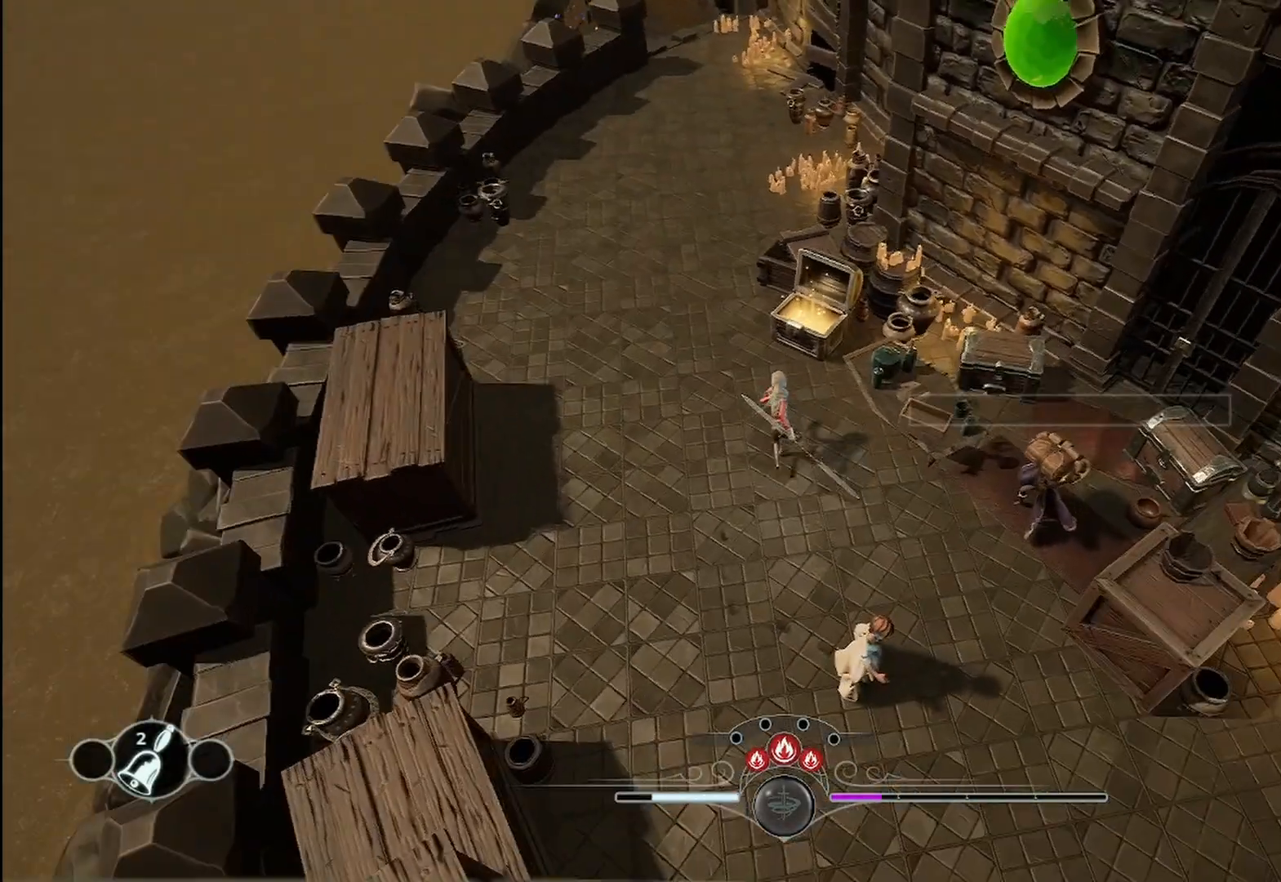
{"buttons": [], "left_stick": "up-left", "right_stick": "center", "events": [[417, "left_stick", "up-left"]]}
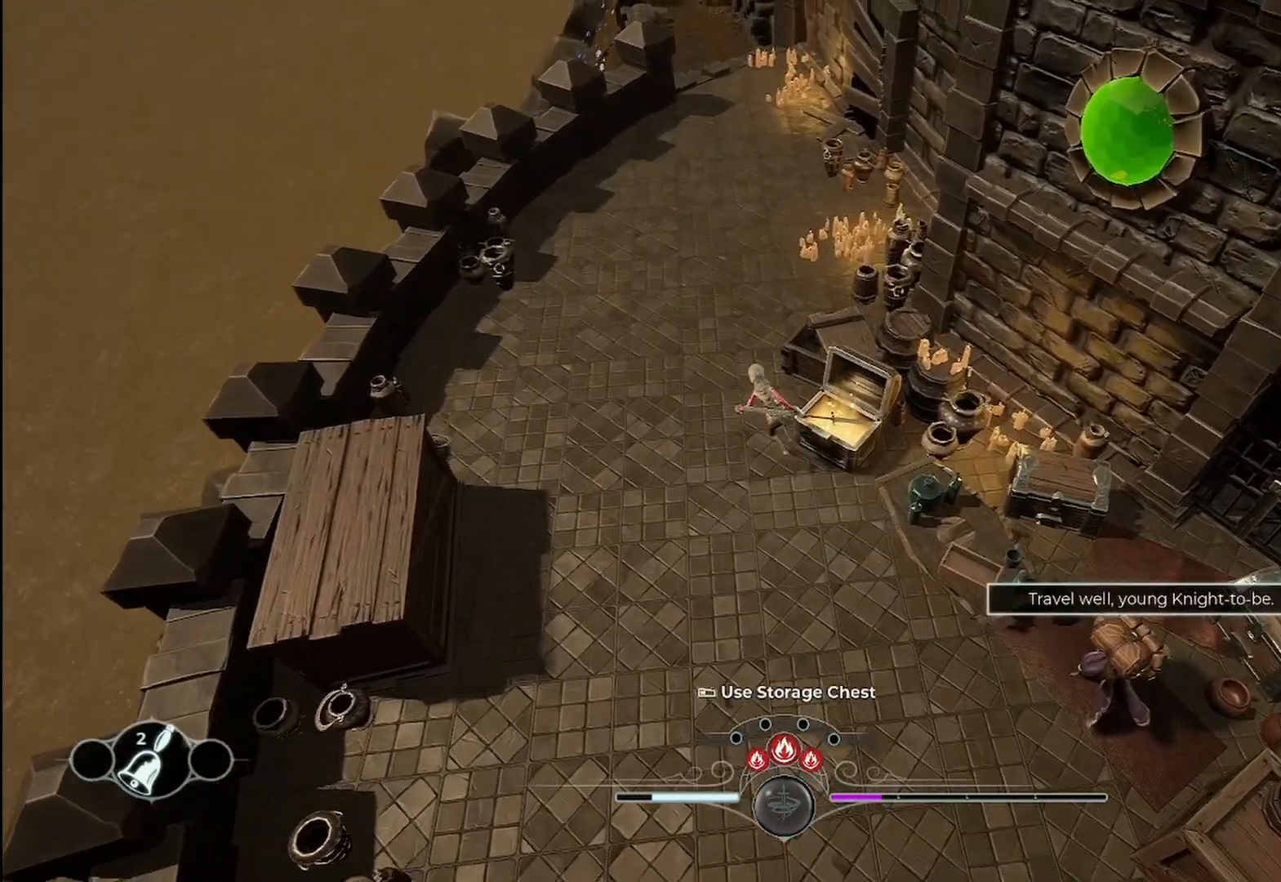
{"buttons": [], "left_stick": "up-left", "right_stick": "center", "events": []}
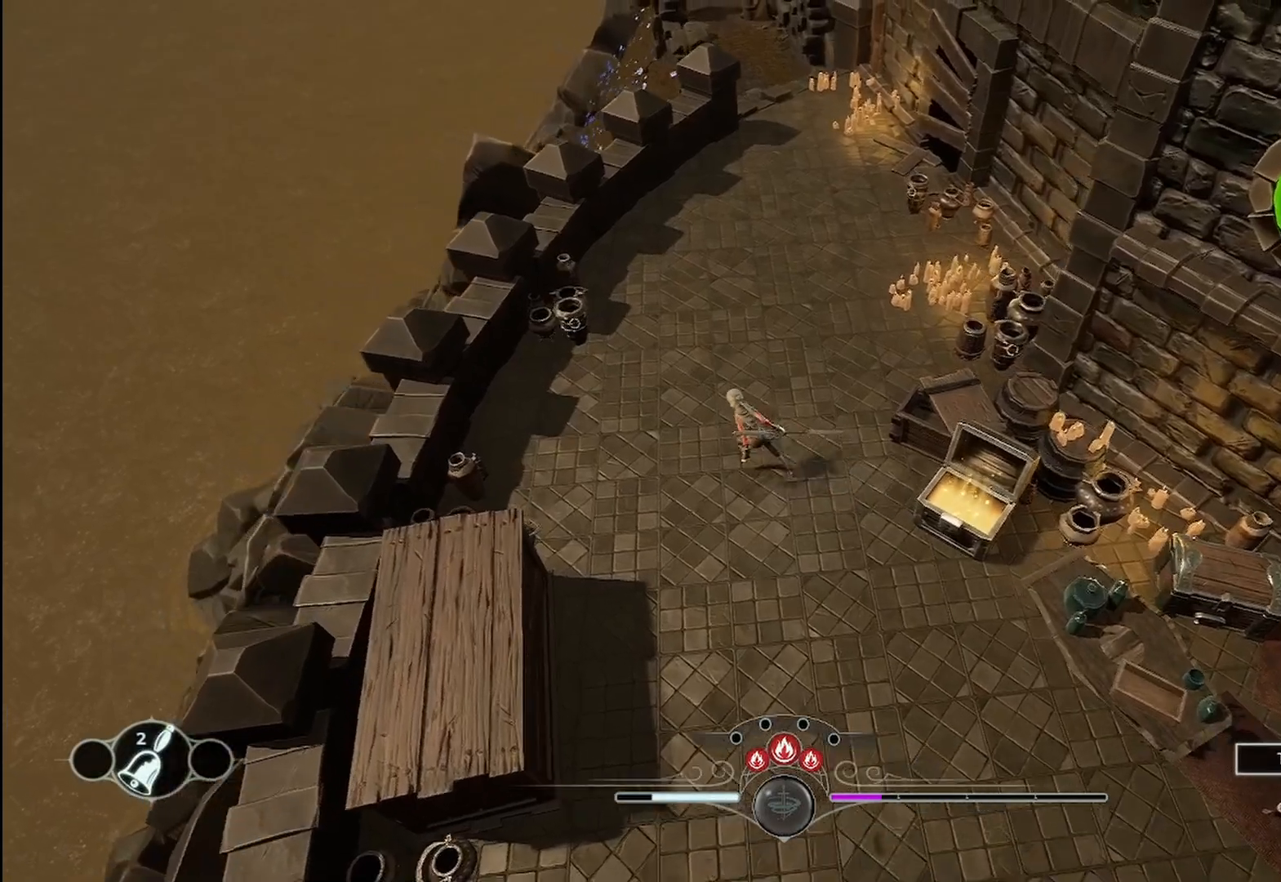
{"buttons": [], "left_stick": "up-left", "right_stick": "center", "events": []}
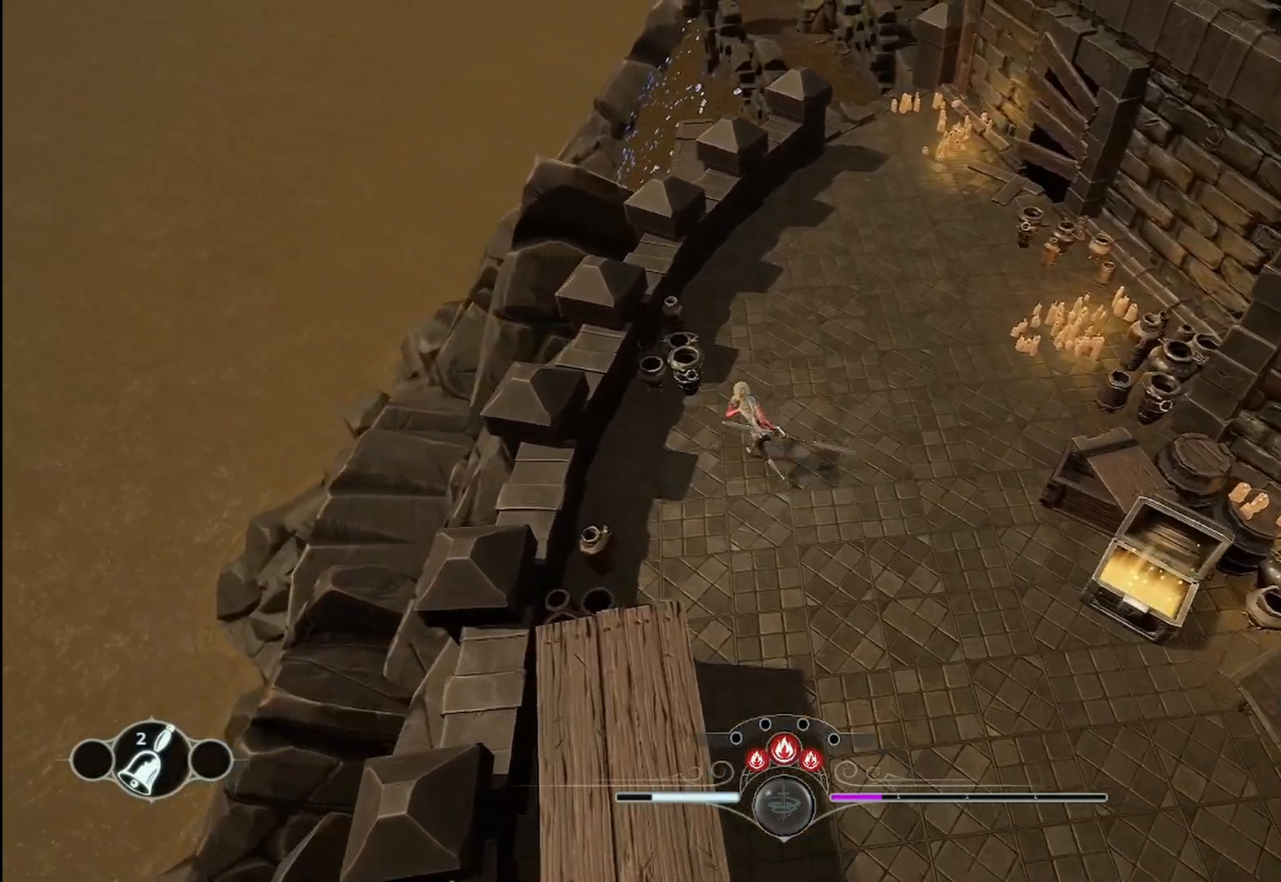
{"buttons": [], "left_stick": "up-right", "right_stick": "center", "events": [[333, "left_stick", "up-right"]]}
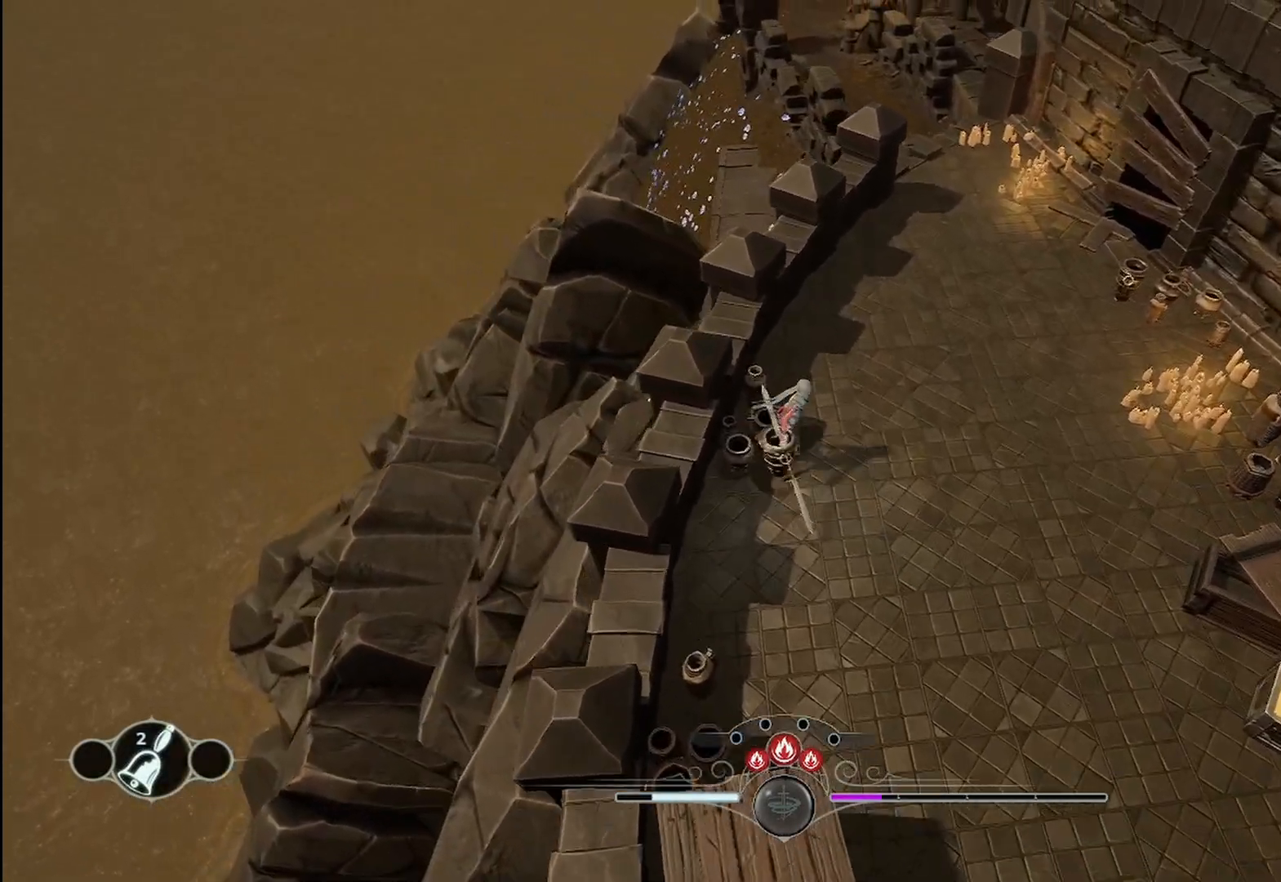
{"buttons": [], "left_stick": "up-left", "right_stick": "center", "events": [[167, "left_stick", "up"], [292, "left_stick", "up-left"]]}
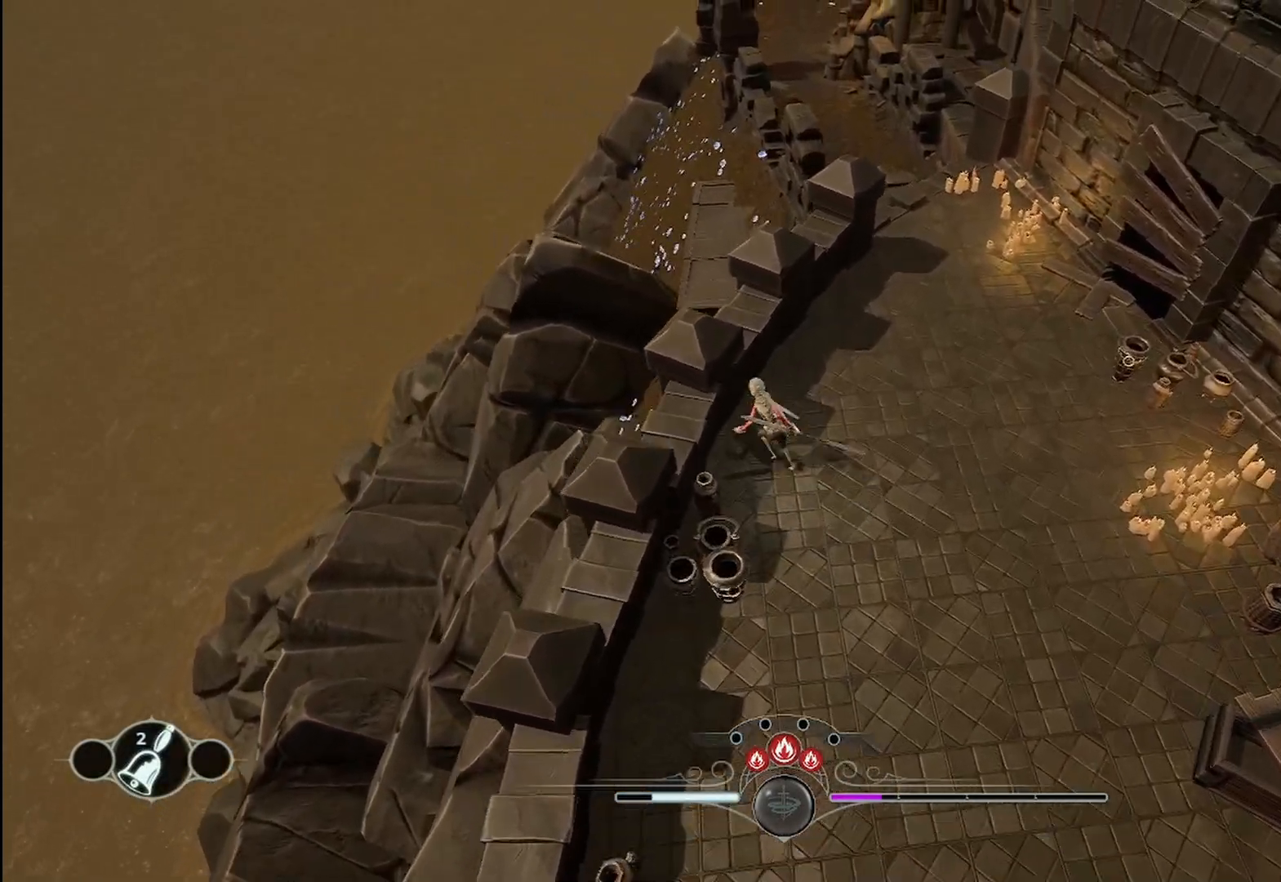
{"buttons": [], "left_stick": "center", "right_stick": "center", "events": [[167, "right_stick", "right"], [333, "left_stick", "center"], [458, "right_stick", "center"]]}
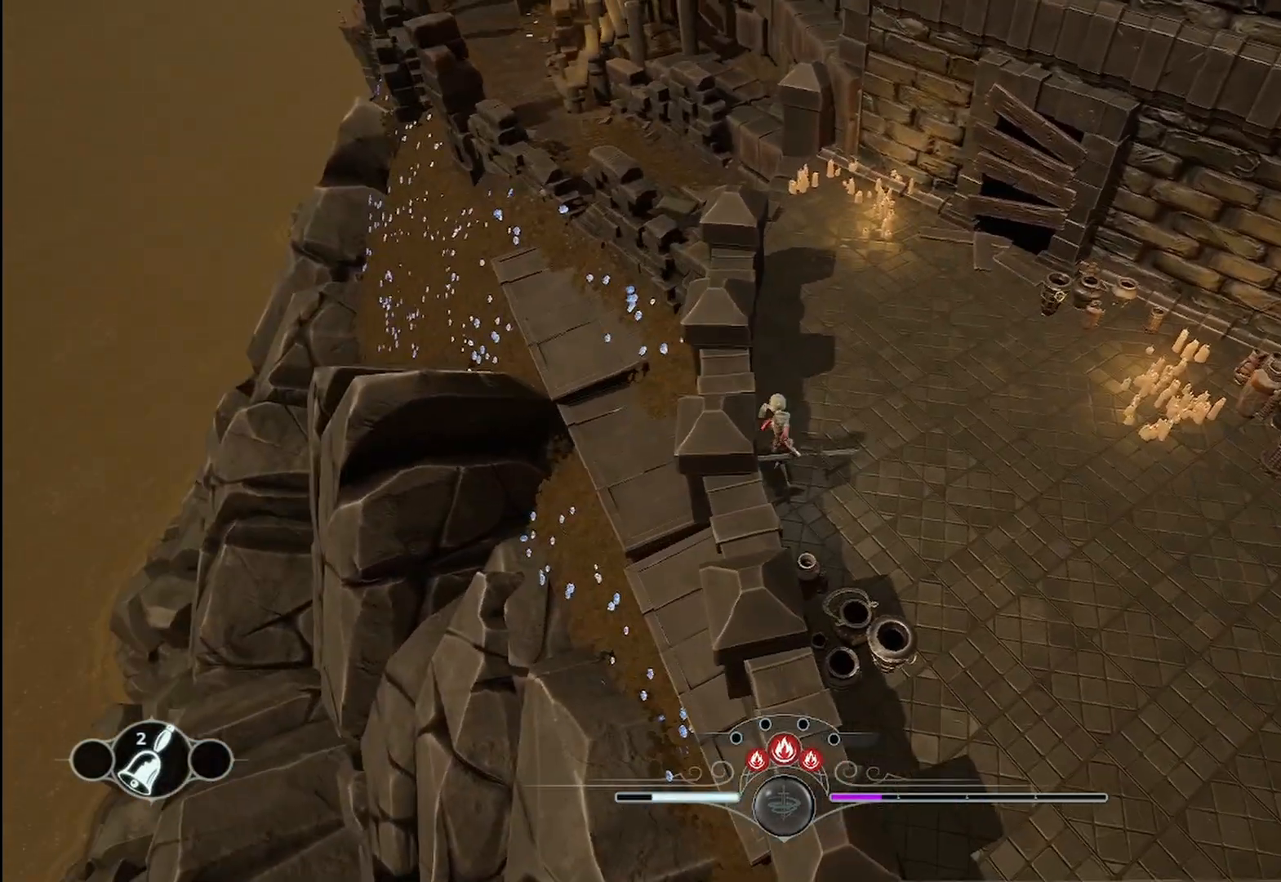
{"buttons": [], "left_stick": "center", "right_stick": "center", "events": []}
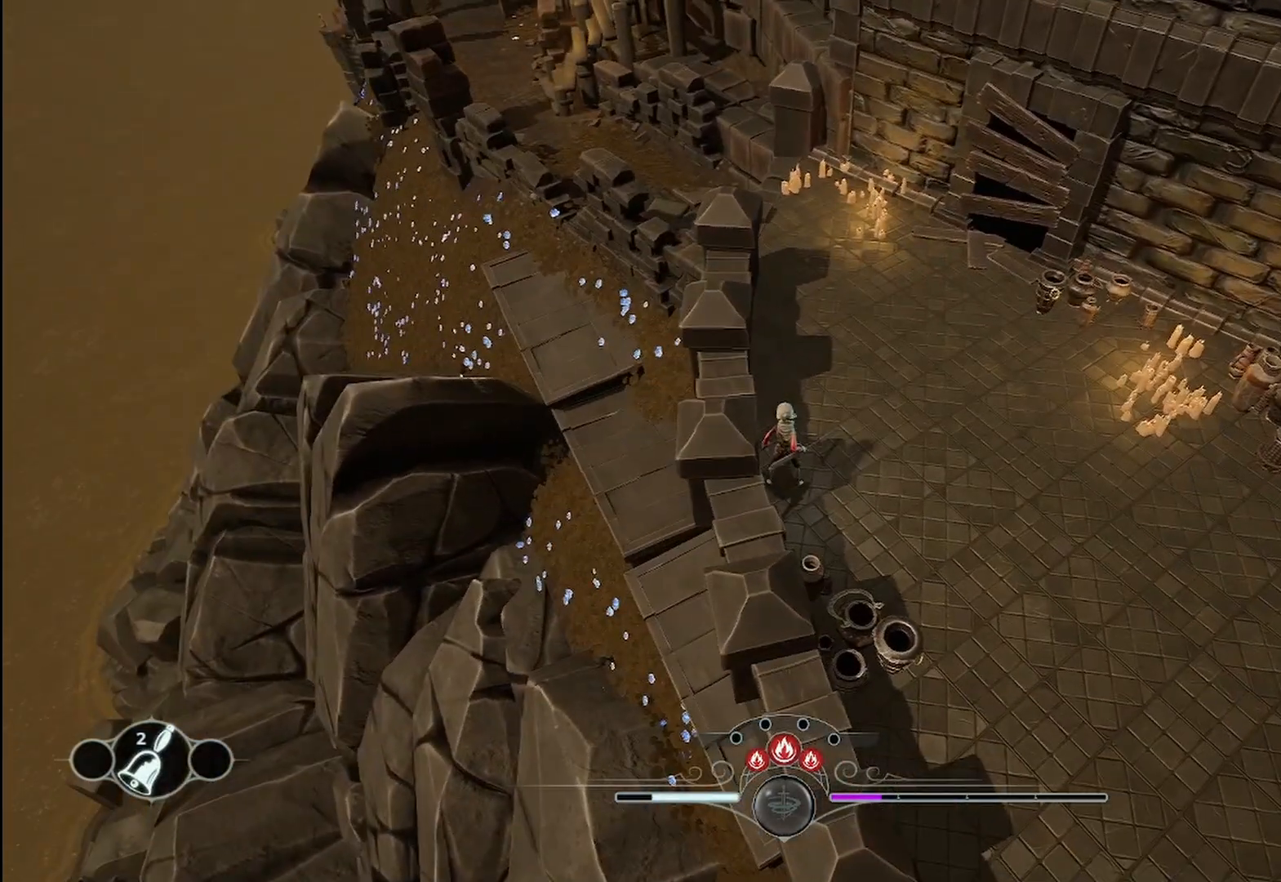
{"buttons": [], "left_stick": "center", "right_stick": "center", "events": []}
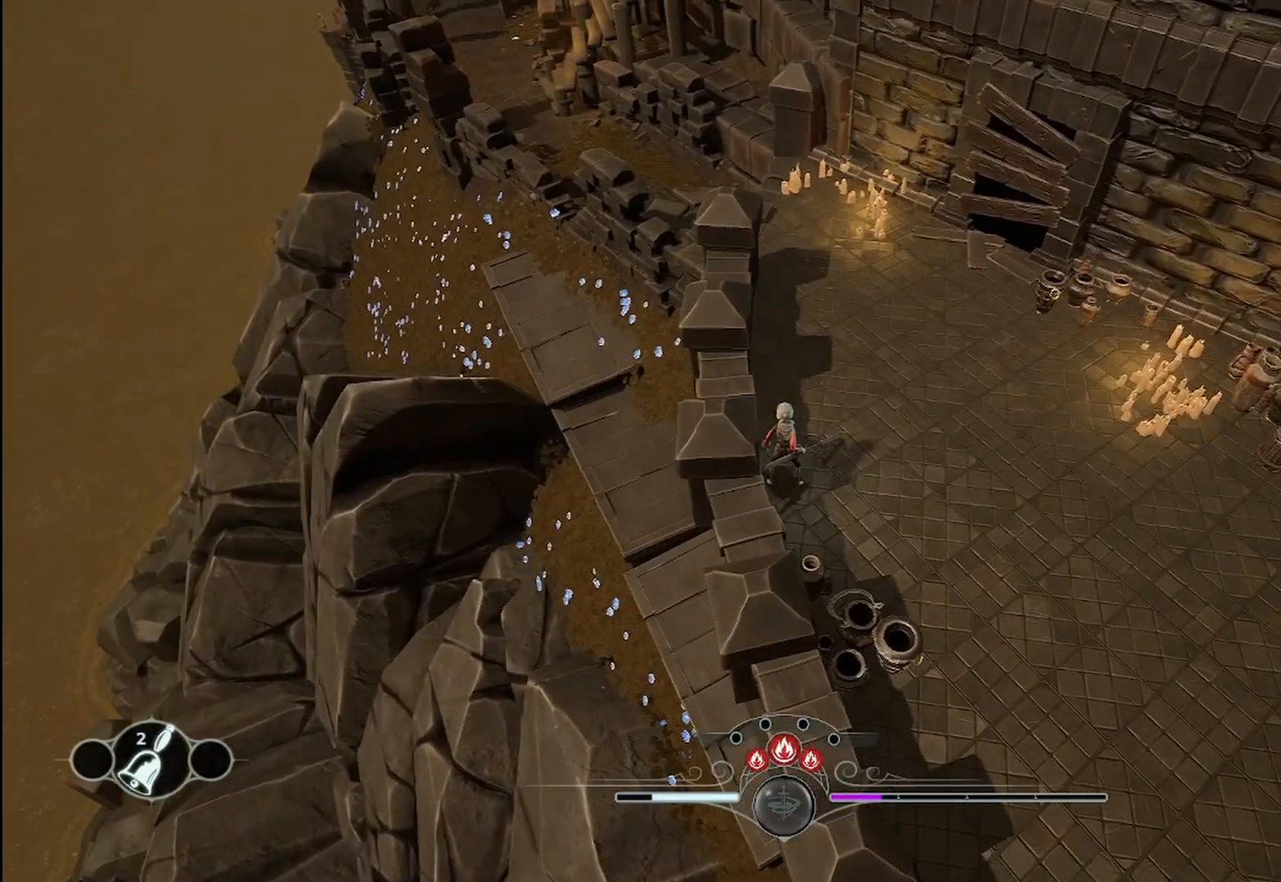
{"buttons": [], "left_stick": "center", "right_stick": "left", "events": [[125, "right_stick", "left"]]}
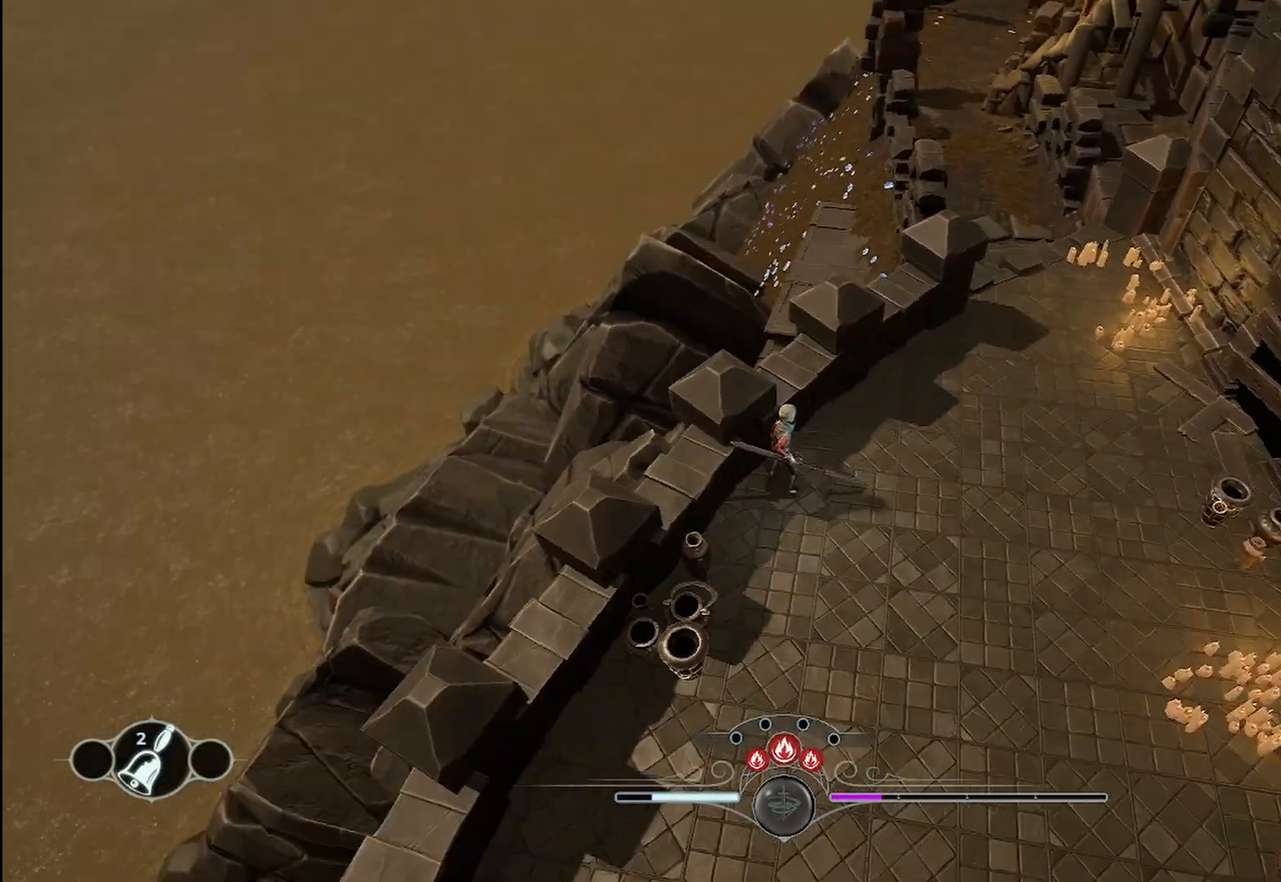
{"buttons": [], "left_stick": "center", "right_stick": "down-left", "events": [[250, "right_stick", "down-left"]]}
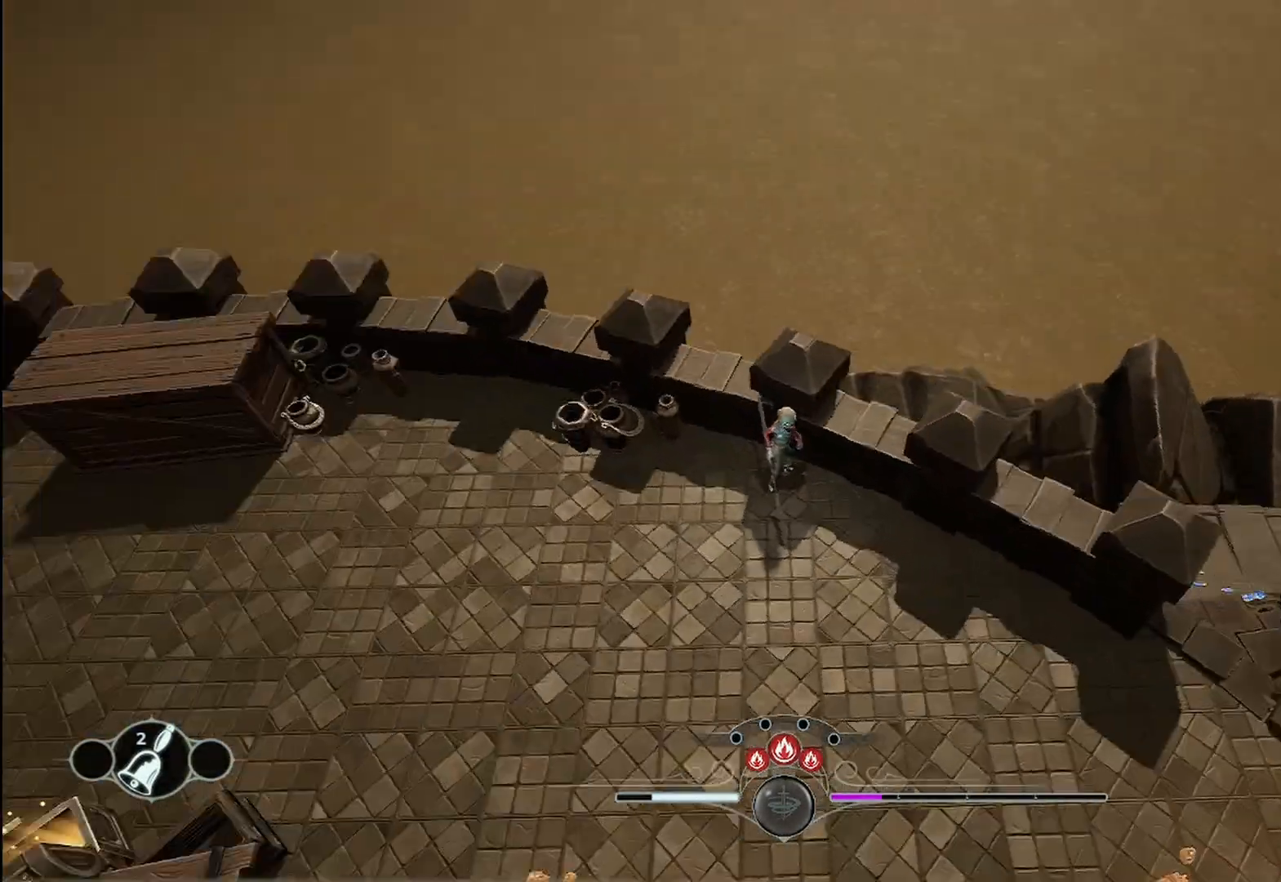
{"buttons": [], "left_stick": "center", "right_stick": "center", "events": [[458, "right_stick", "center"]]}
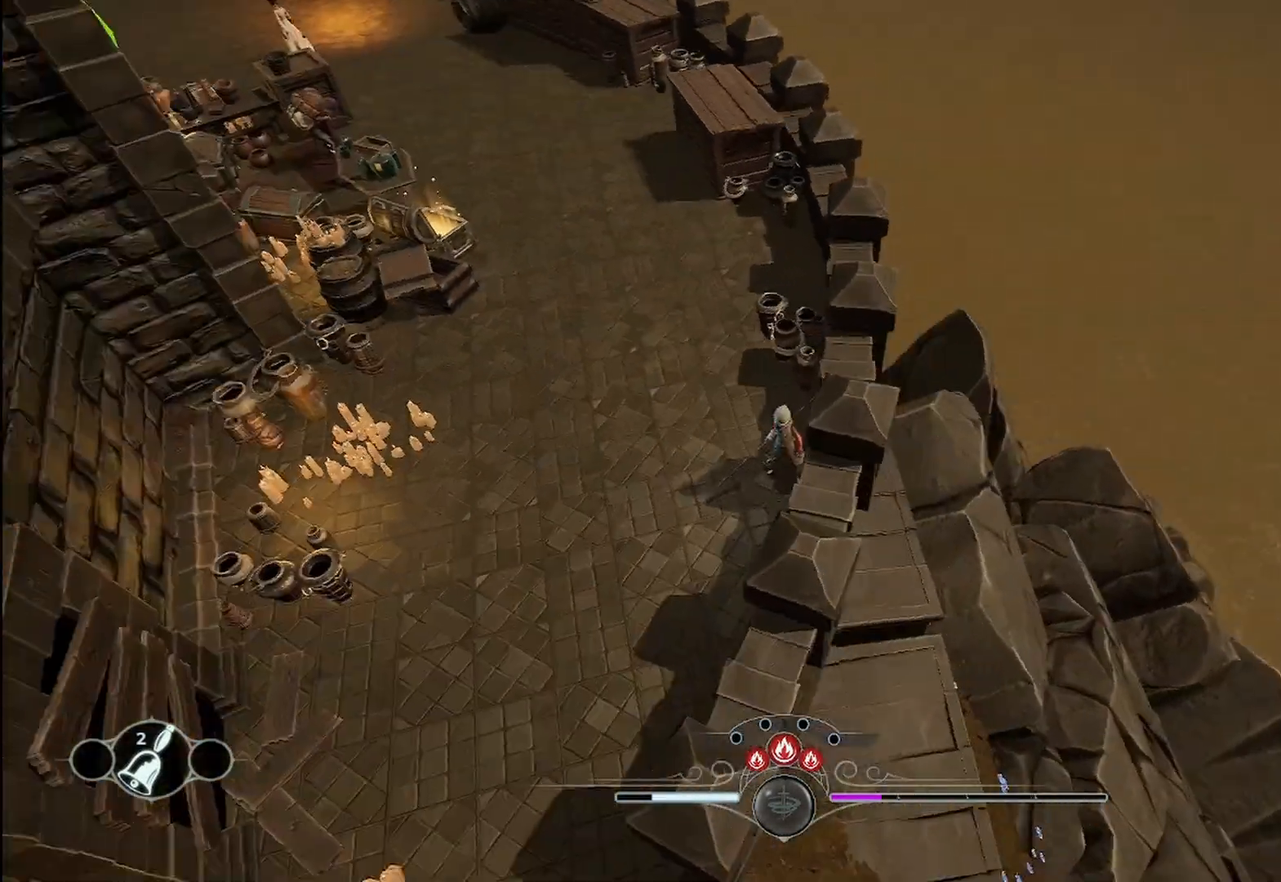
{"buttons": [], "left_stick": "down", "right_stick": "center", "events": [[500, "left_stick", "down"]]}
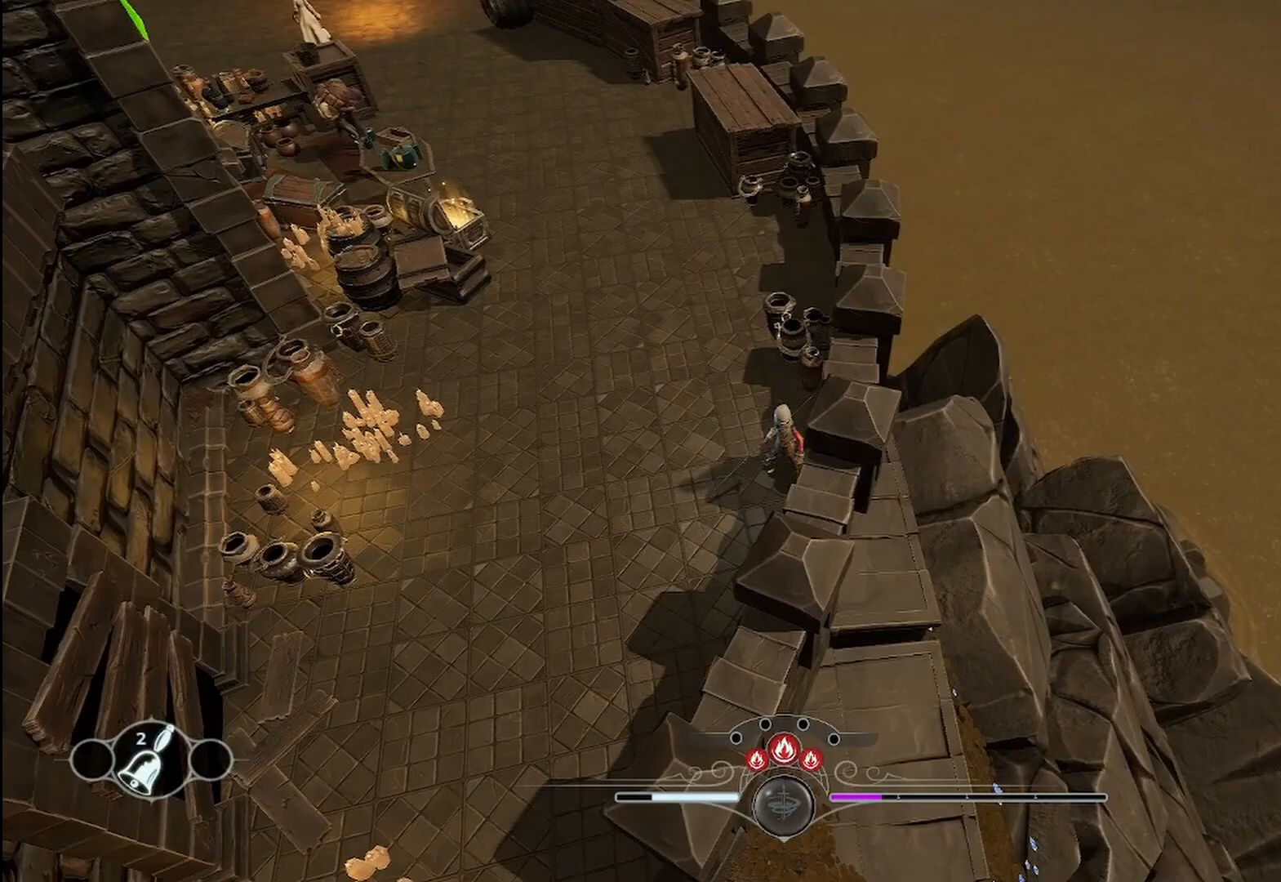
{"buttons": [], "left_stick": "left", "right_stick": "down-left", "events": [[208, "left_stick", "down-left"], [250, "right_stick", "down-left"], [333, "left_stick", "left"]]}
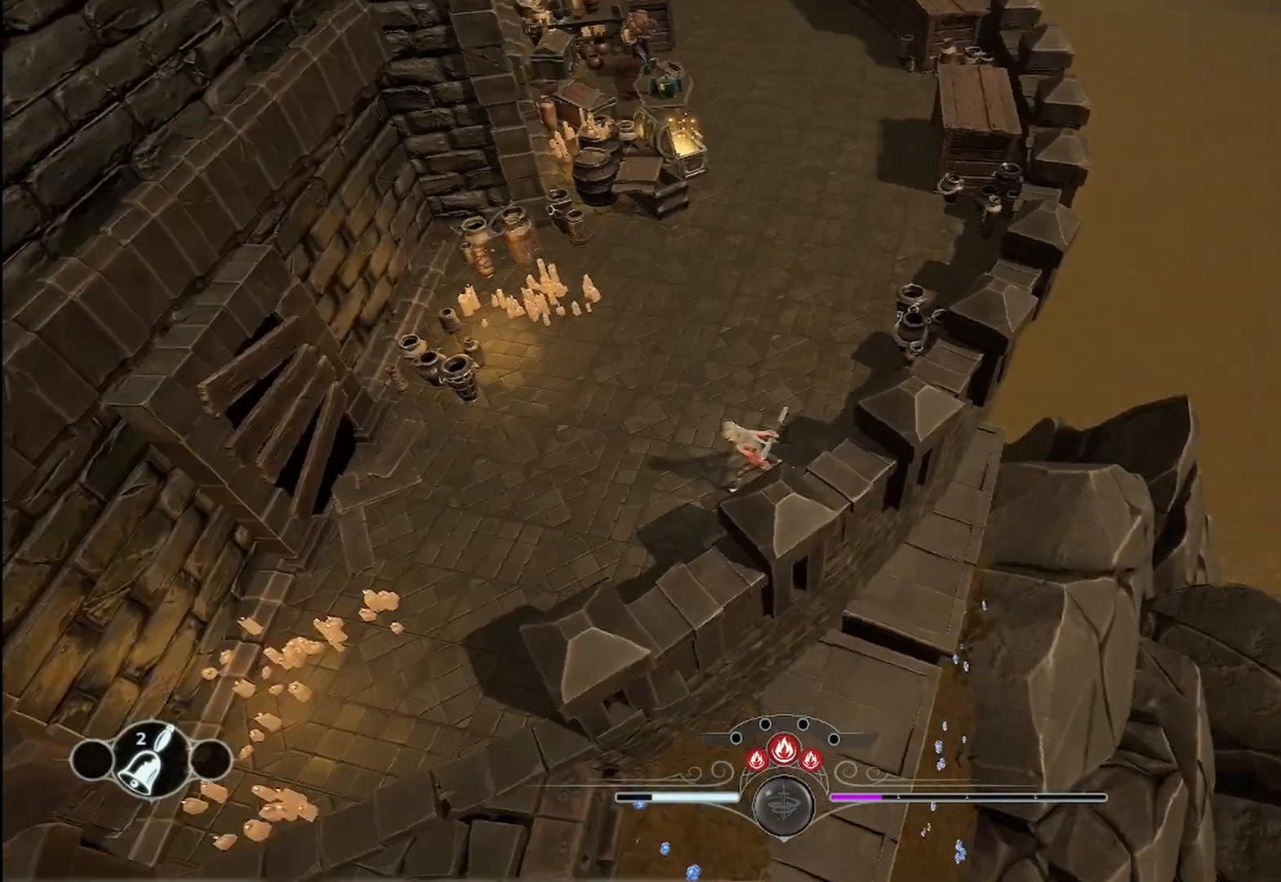
{"buttons": [], "left_stick": "up-left", "right_stick": "center", "events": [[208, "left_stick", "up-left"], [375, "right_stick", "center"]]}
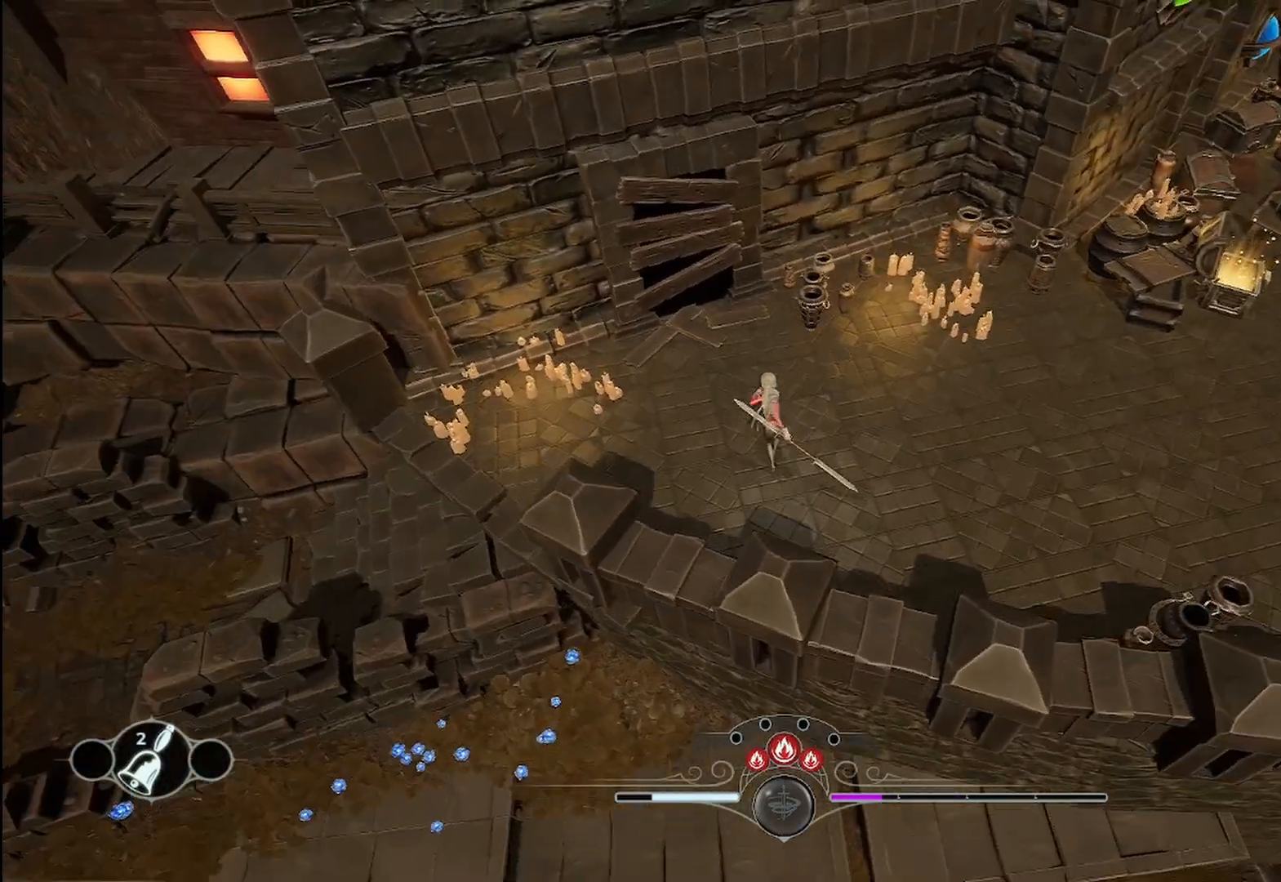
{"buttons": [], "left_stick": "up-left", "right_stick": "center", "events": []}